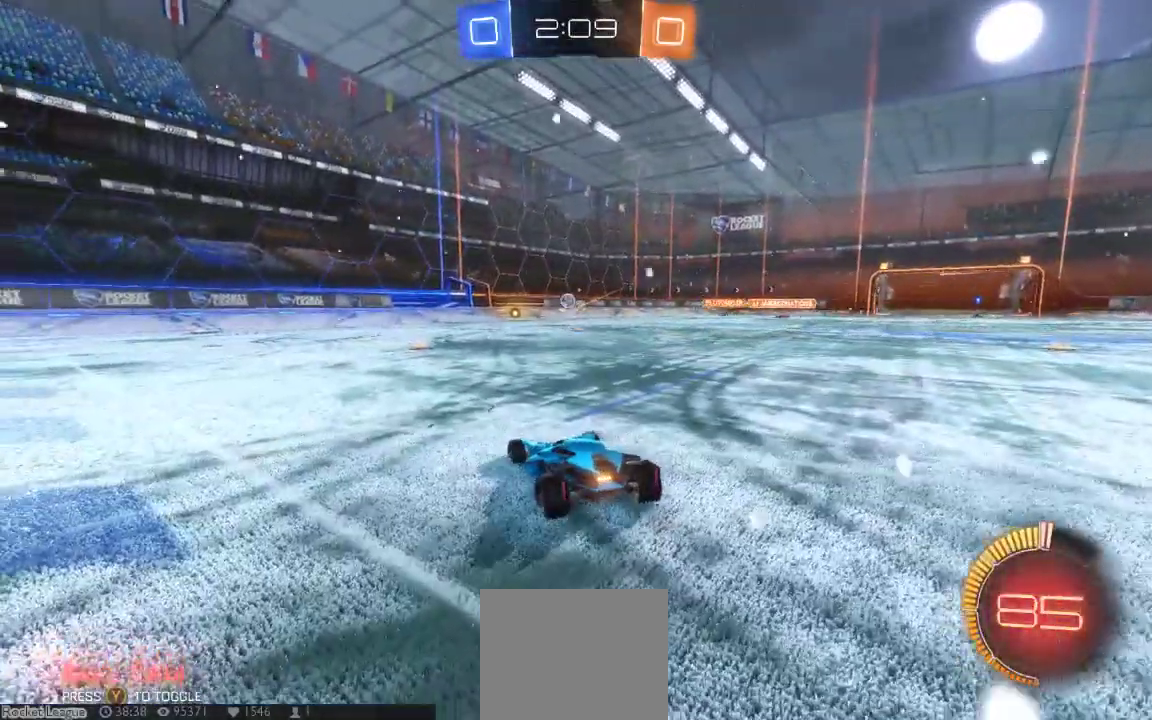
Gameplay with a controller (Xbox layout); each line is a JSON object with the inputs held at the frame after it. "button_events" lists button changes between this image and that frame as [ms after this image, input, new state], when the widget could be followed in between (sticks are given only as held states). Not read: L1 L2 L3 R1 R2 R3 SELECT.
{"buttons": [], "left_stick": "down-right", "right_stick": "center", "button_events": []}
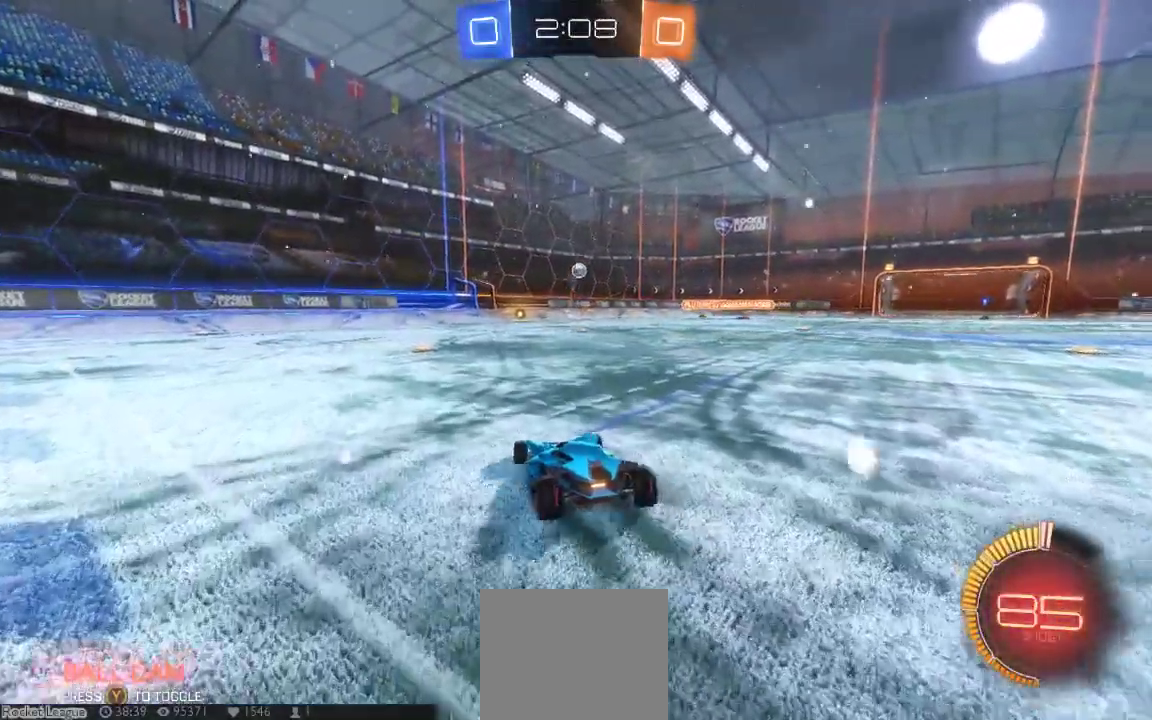
{"buttons": [], "left_stick": "center", "right_stick": "center", "button_events": []}
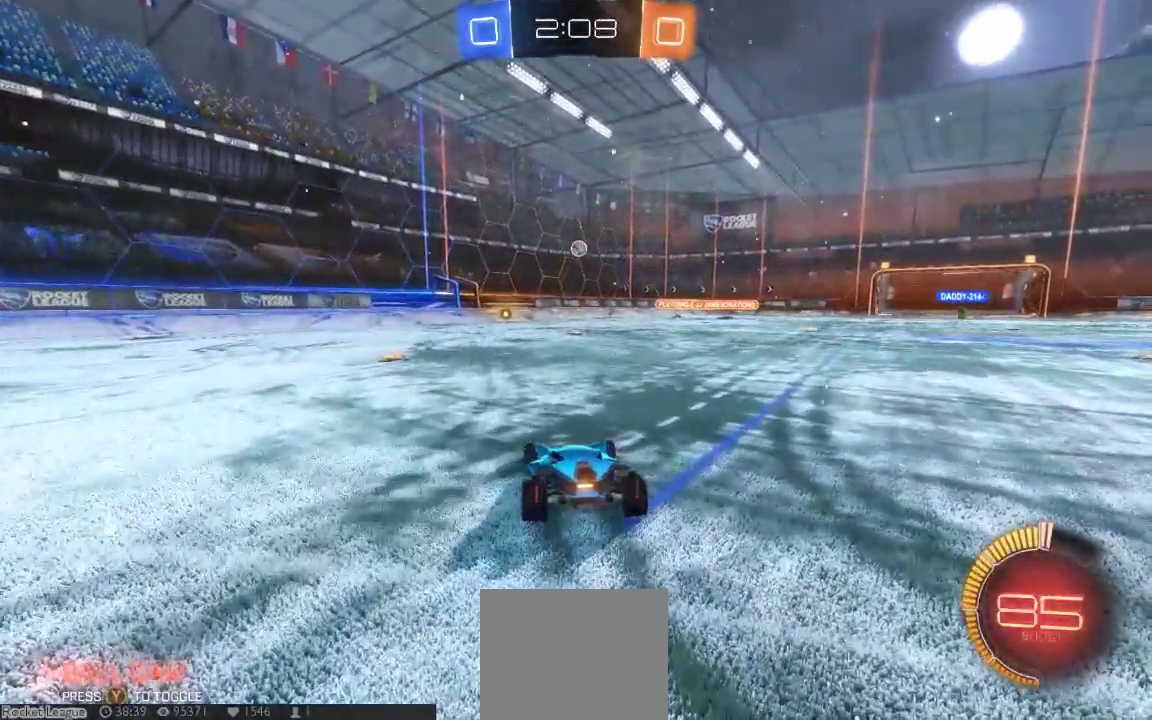
{"buttons": [], "left_stick": "center", "right_stick": "center", "button_events": []}
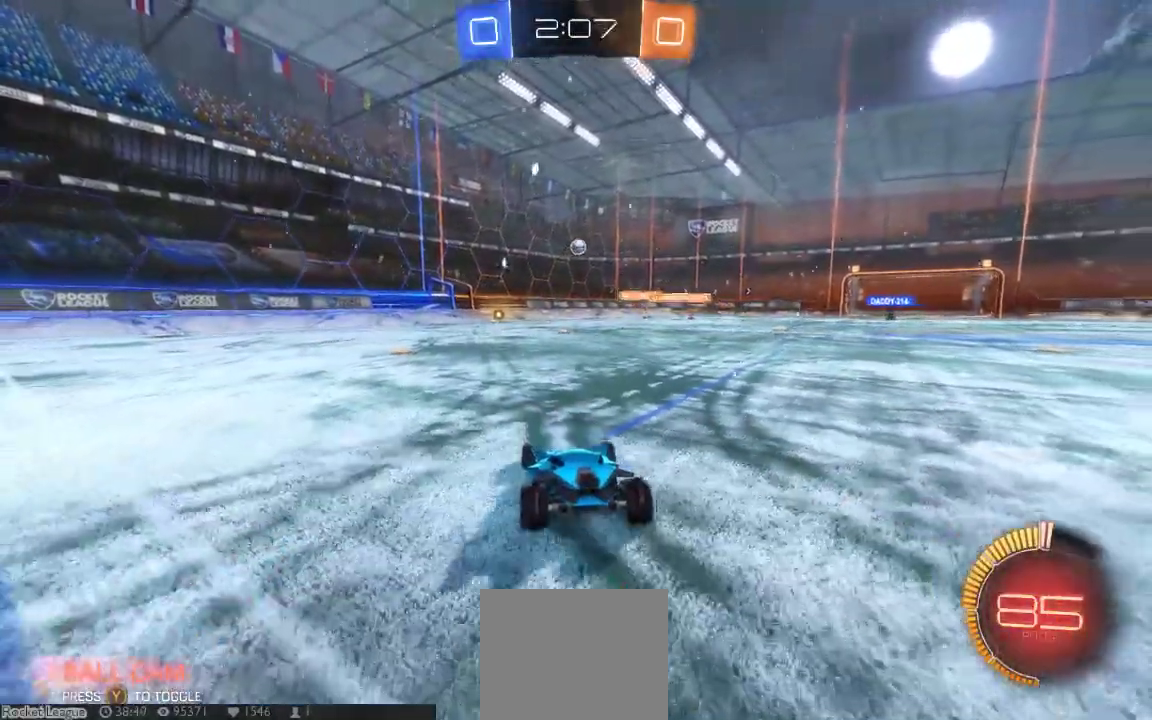
{"buttons": [], "left_stick": "center", "right_stick": "center", "button_events": []}
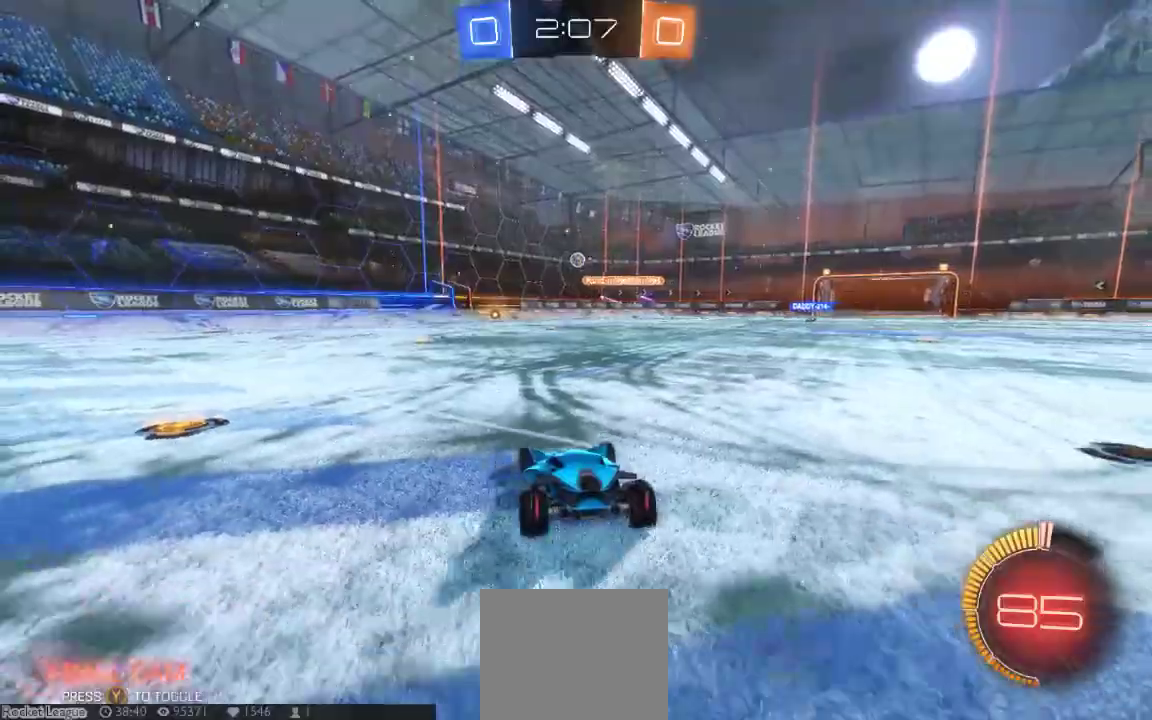
{"buttons": [], "left_stick": "center", "right_stick": "center", "button_events": []}
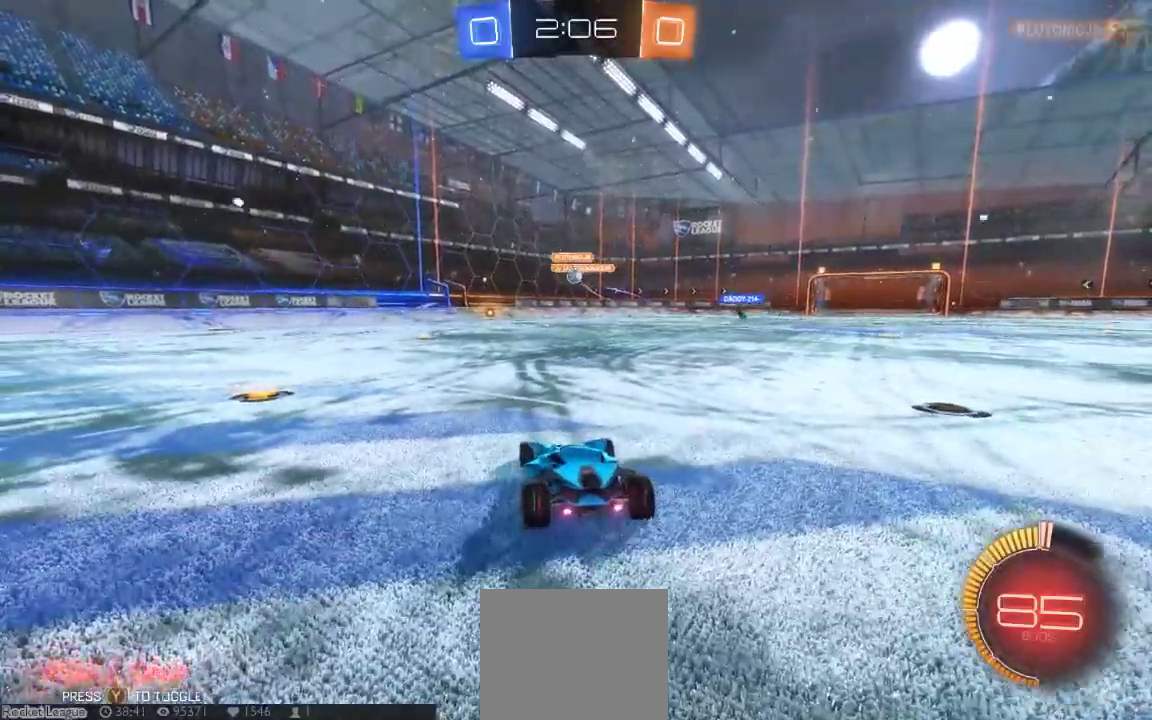
{"buttons": [], "left_stick": "down-left", "right_stick": "center", "button_events": []}
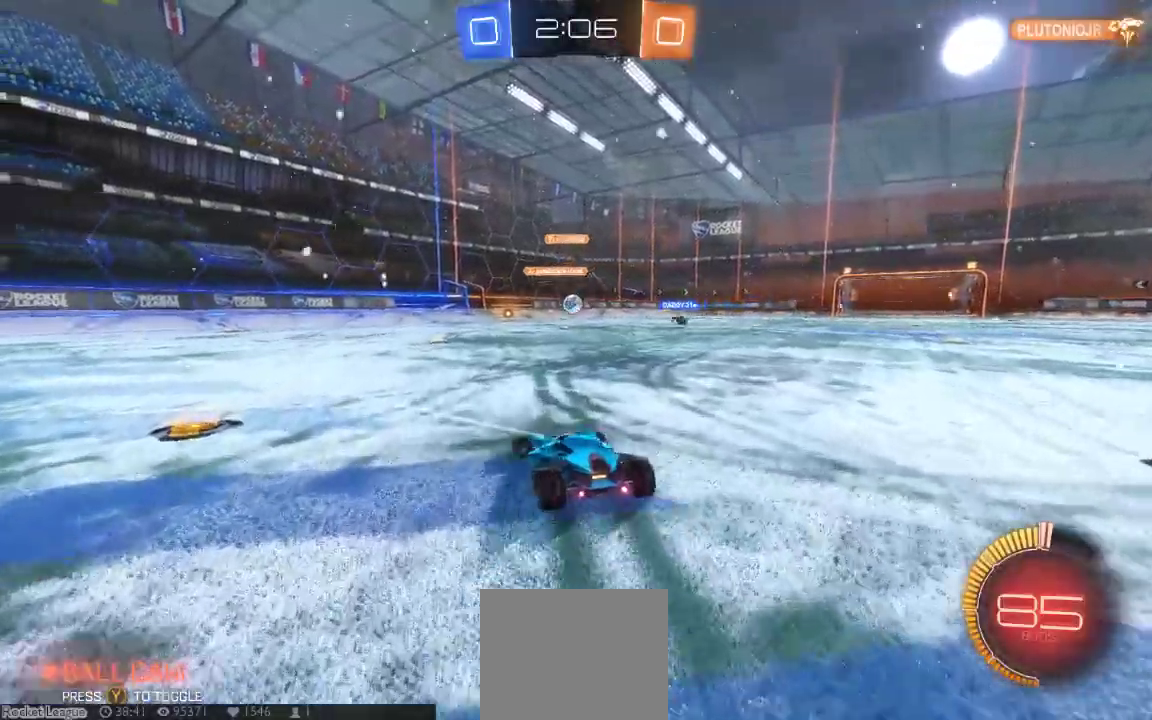
{"buttons": ["B"], "left_stick": "center", "right_stick": "center", "button_events": [[300, "B", "down"]]}
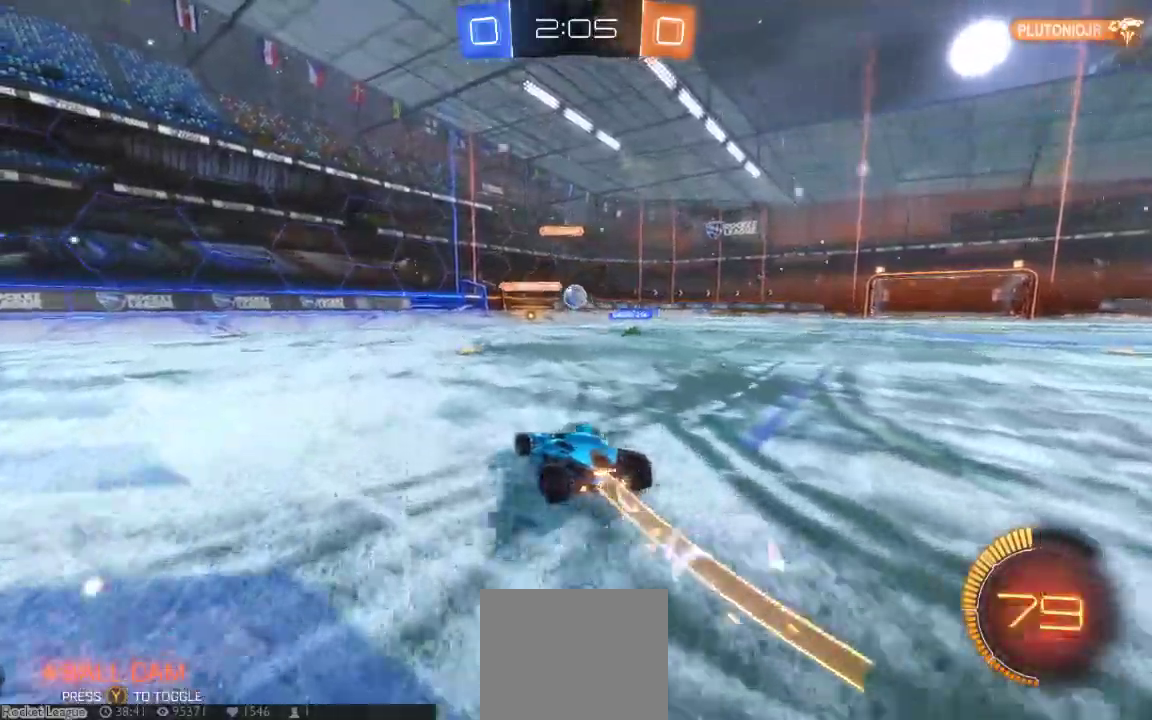
{"buttons": ["B"], "left_stick": "center", "right_stick": "center", "button_events": []}
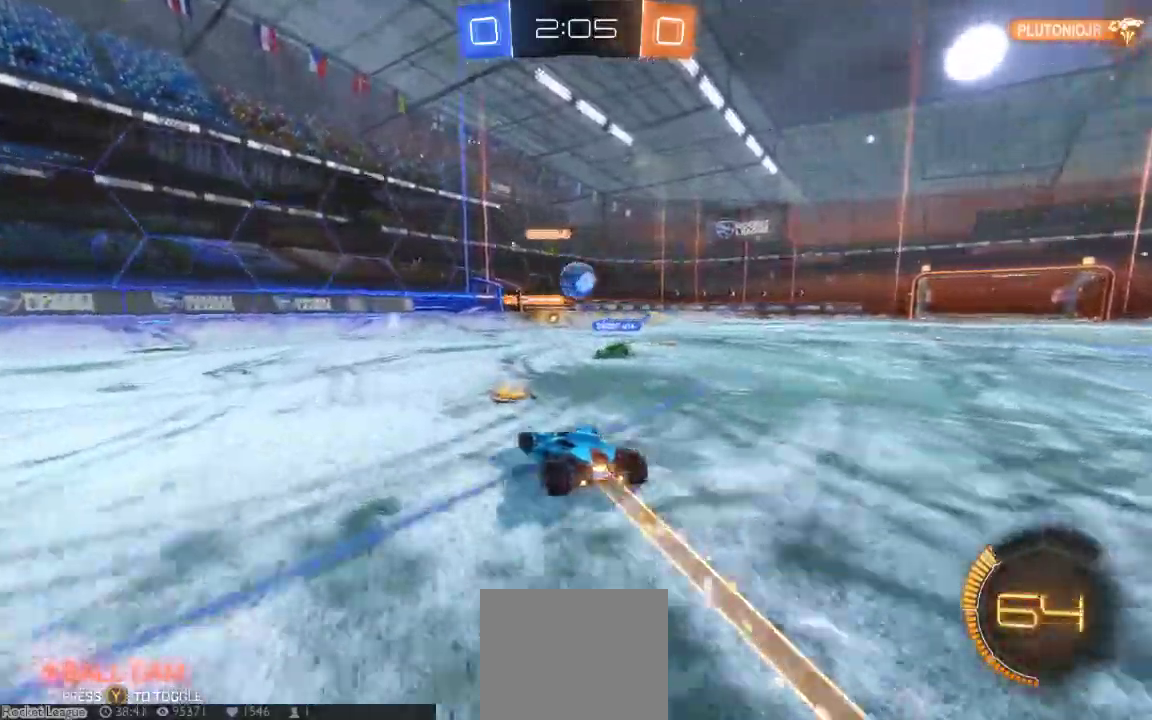
{"buttons": [], "left_stick": "right", "right_stick": "center", "button_events": [[50, "B", "up"], [117, "A", "down"], [233, "A", "up"]]}
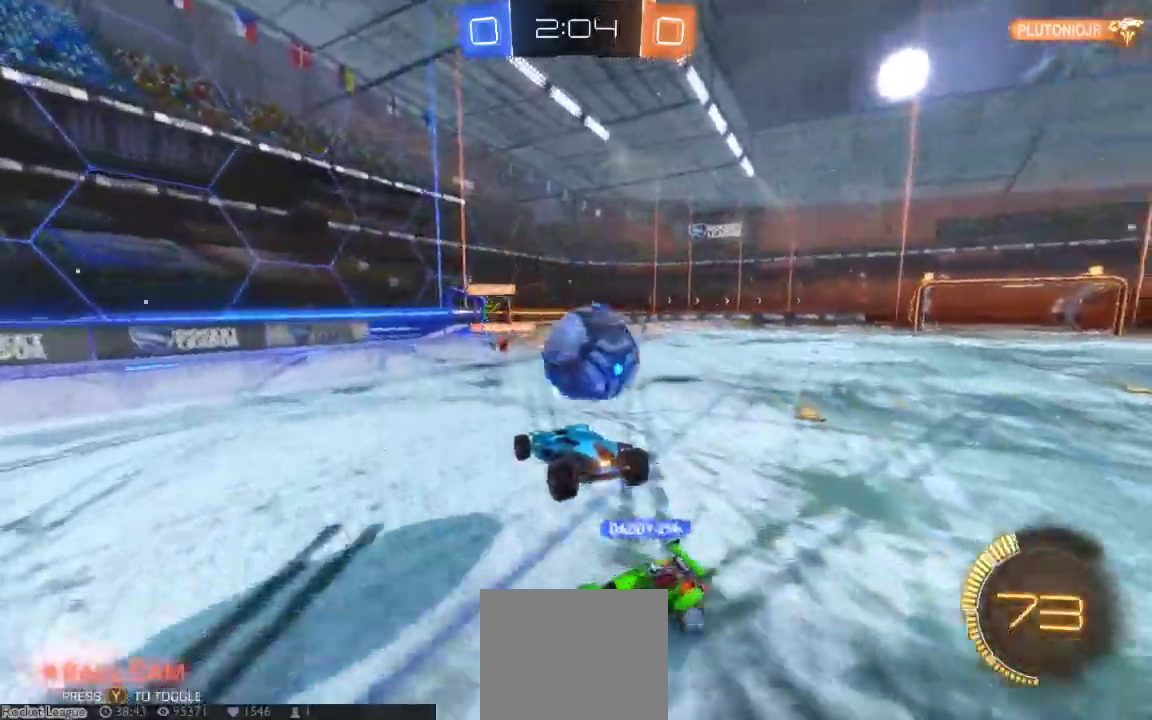
{"buttons": [], "left_stick": "center", "right_stick": "center", "button_events": [[67, "A", "down"], [450, "A", "up"]]}
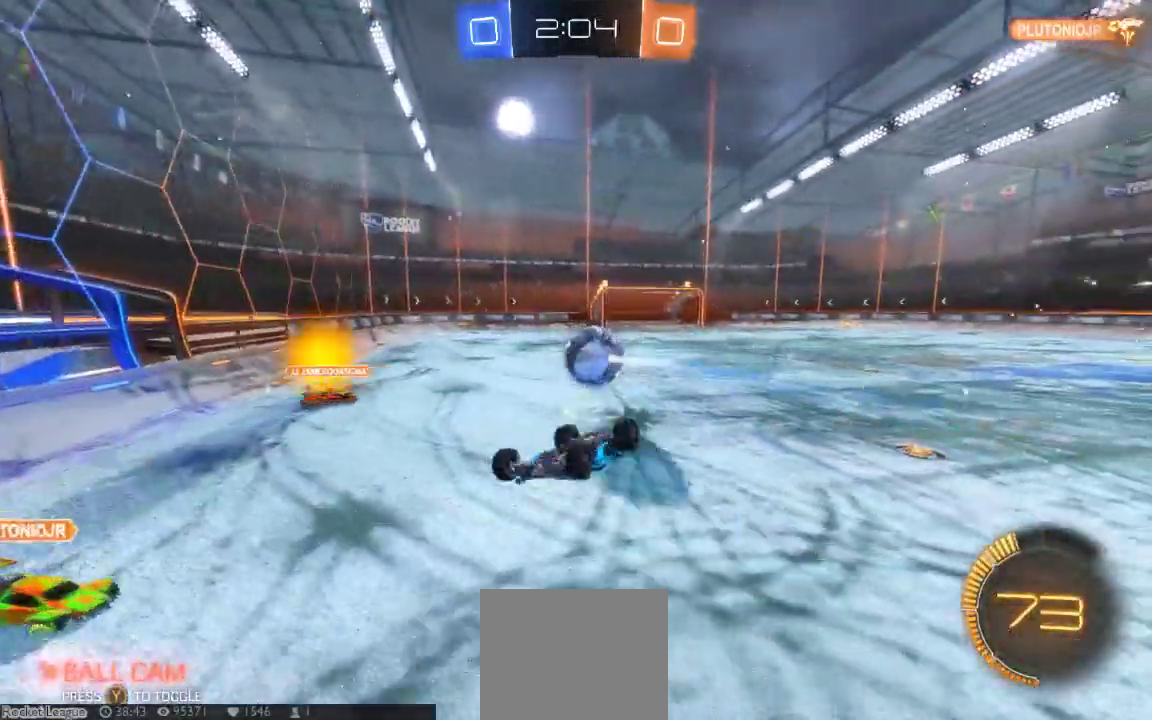
{"buttons": [], "left_stick": "right", "right_stick": "center", "button_events": []}
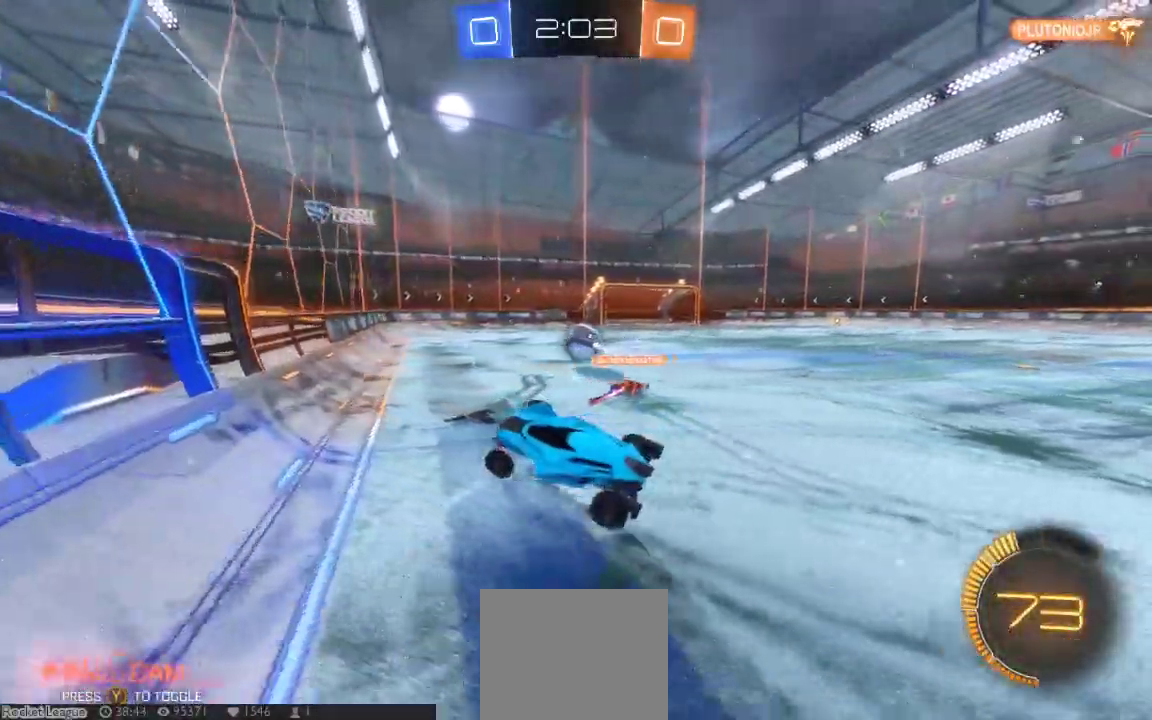
{"buttons": [], "left_stick": "right", "right_stick": "center"}
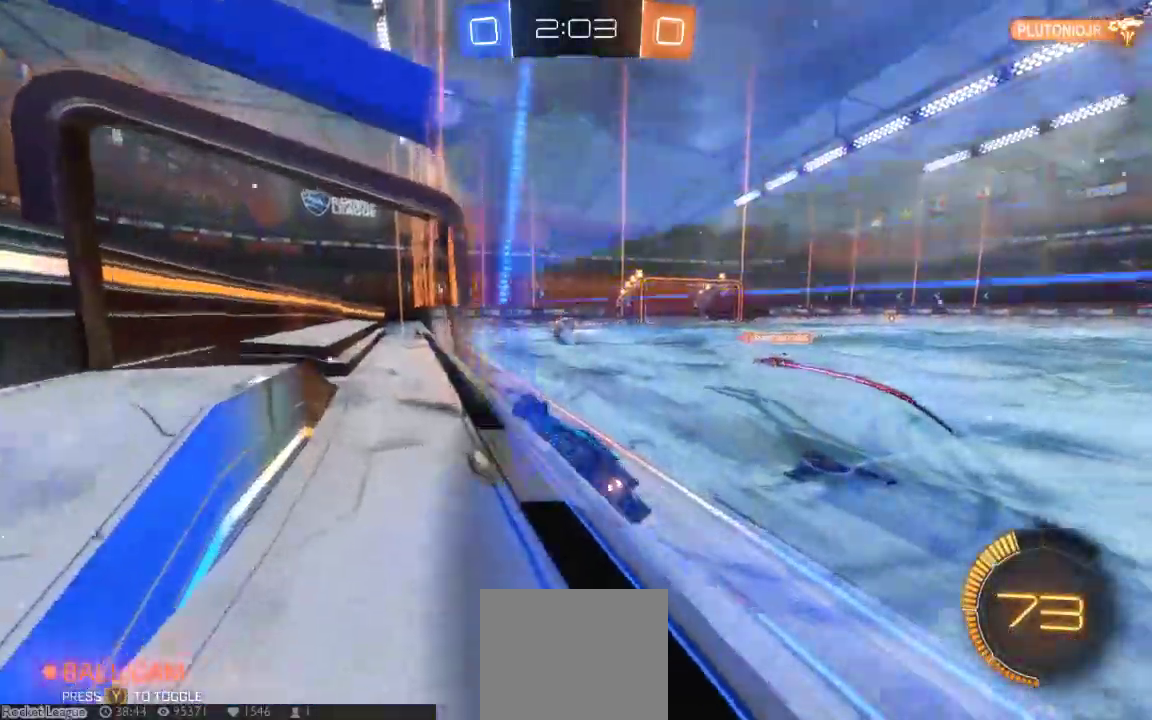
{"buttons": ["B"], "left_stick": "center", "right_stick": "center"}